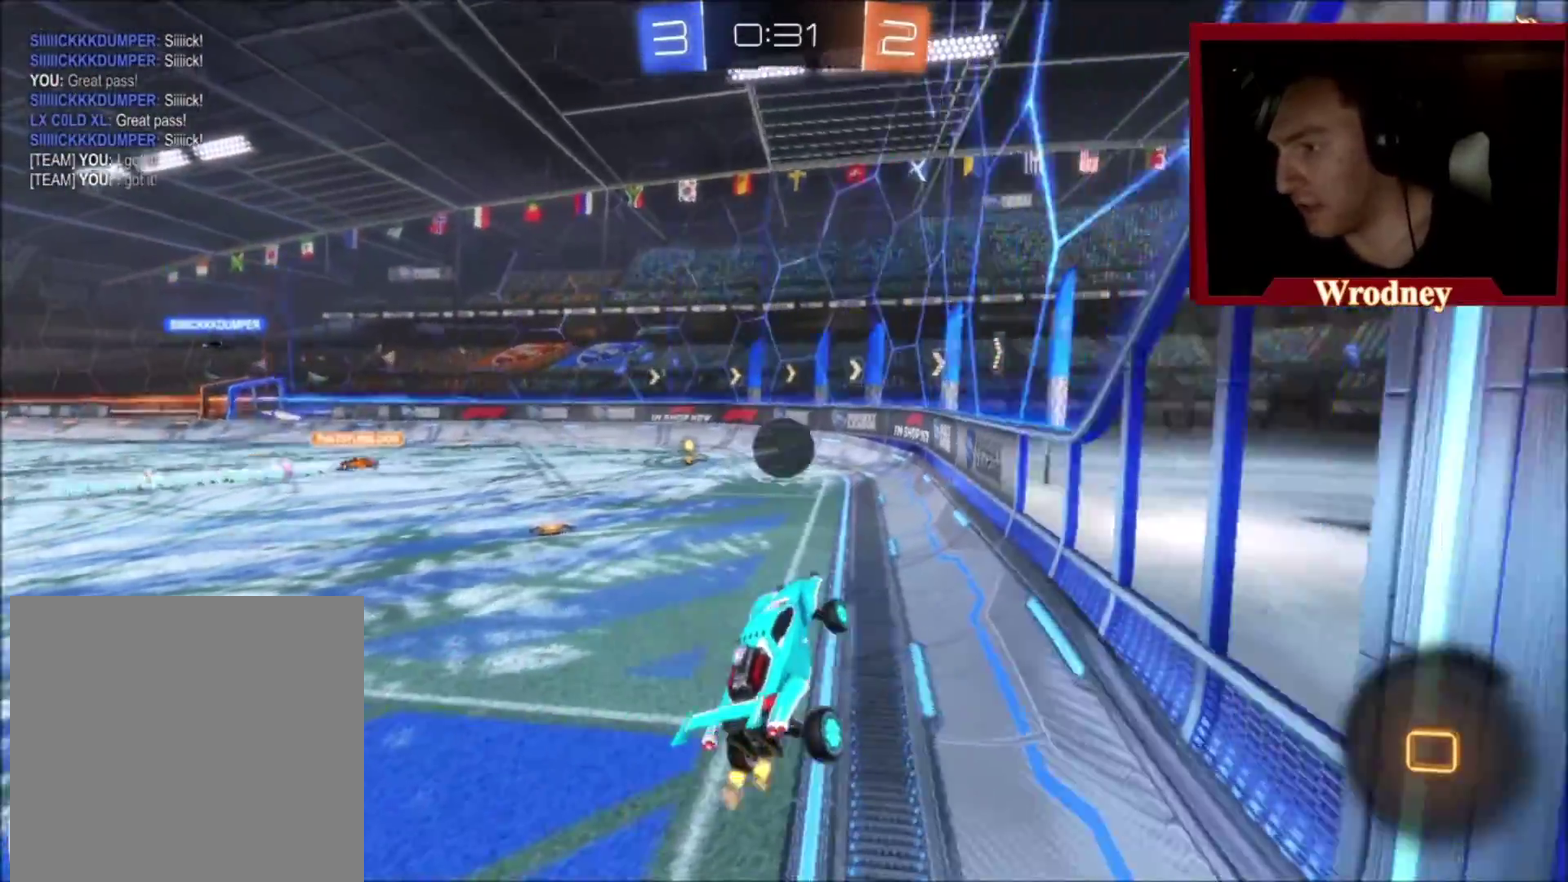
Gameplay with a controller (Xbox layout); each line is a JSON object with the inputs held at the frame after it. "events" lists button and stick changes between this image and that frame as [ms after this image, input, new state], when the widget could be followed in between.
{"buttons": ["R2"], "left_stick": "right", "right_stick": "center", "events": [[200, "left_stick", "center"], [434, "left_stick", "right"], [500, "R2", "down"]]}
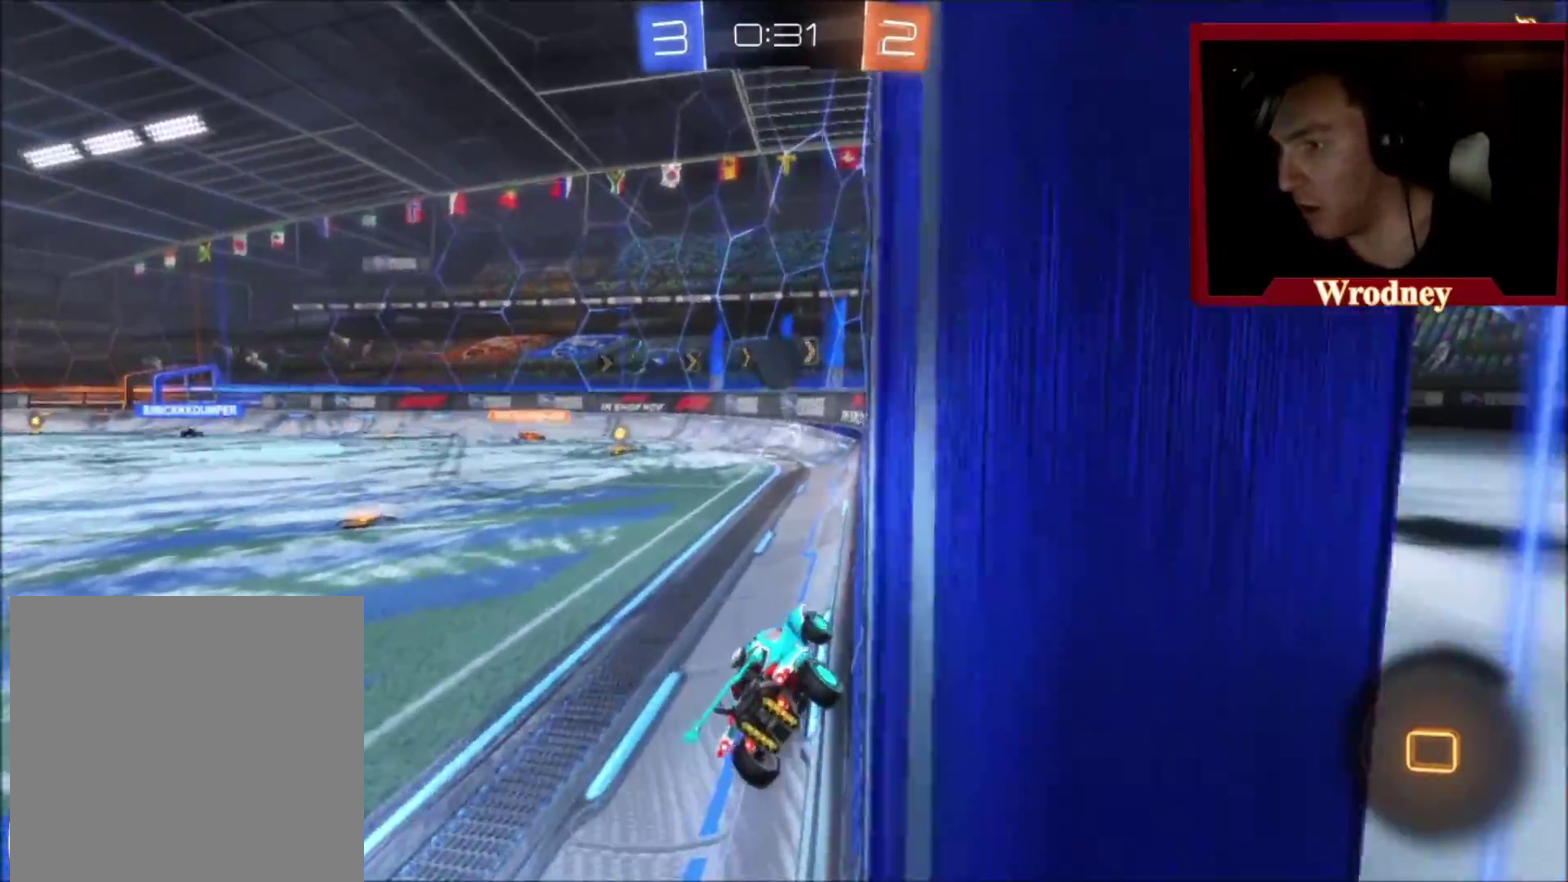
{"buttons": ["R2"], "left_stick": "center", "right_stick": "center", "events": [[401, "left_stick", "up-left"], [501, "left_stick", "center"]]}
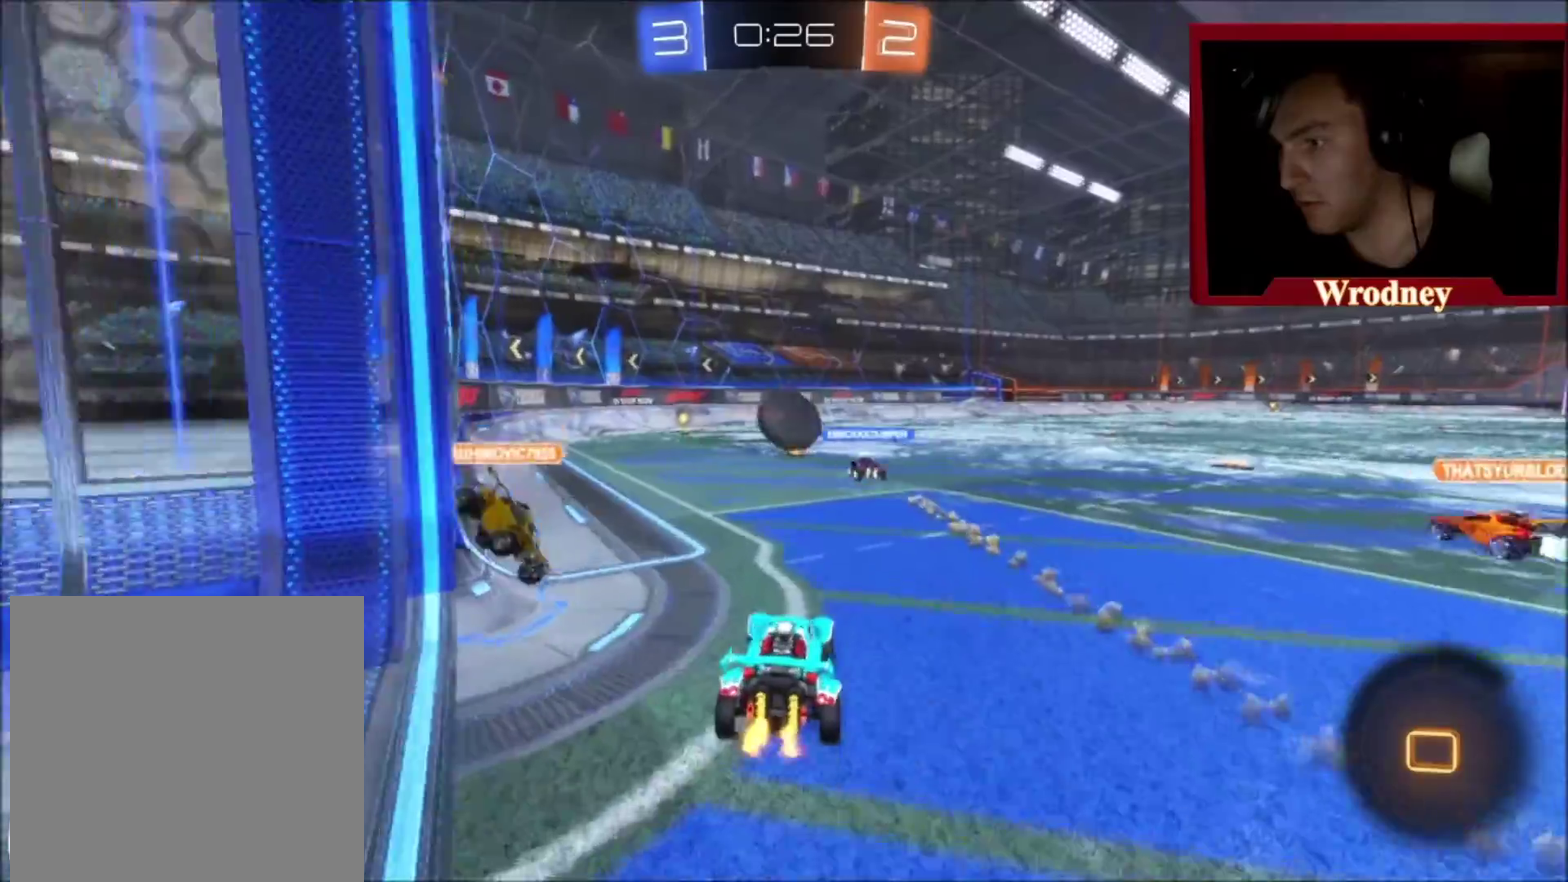
{"buttons": ["R2"], "left_stick": "center", "right_stick": "center", "events": []}
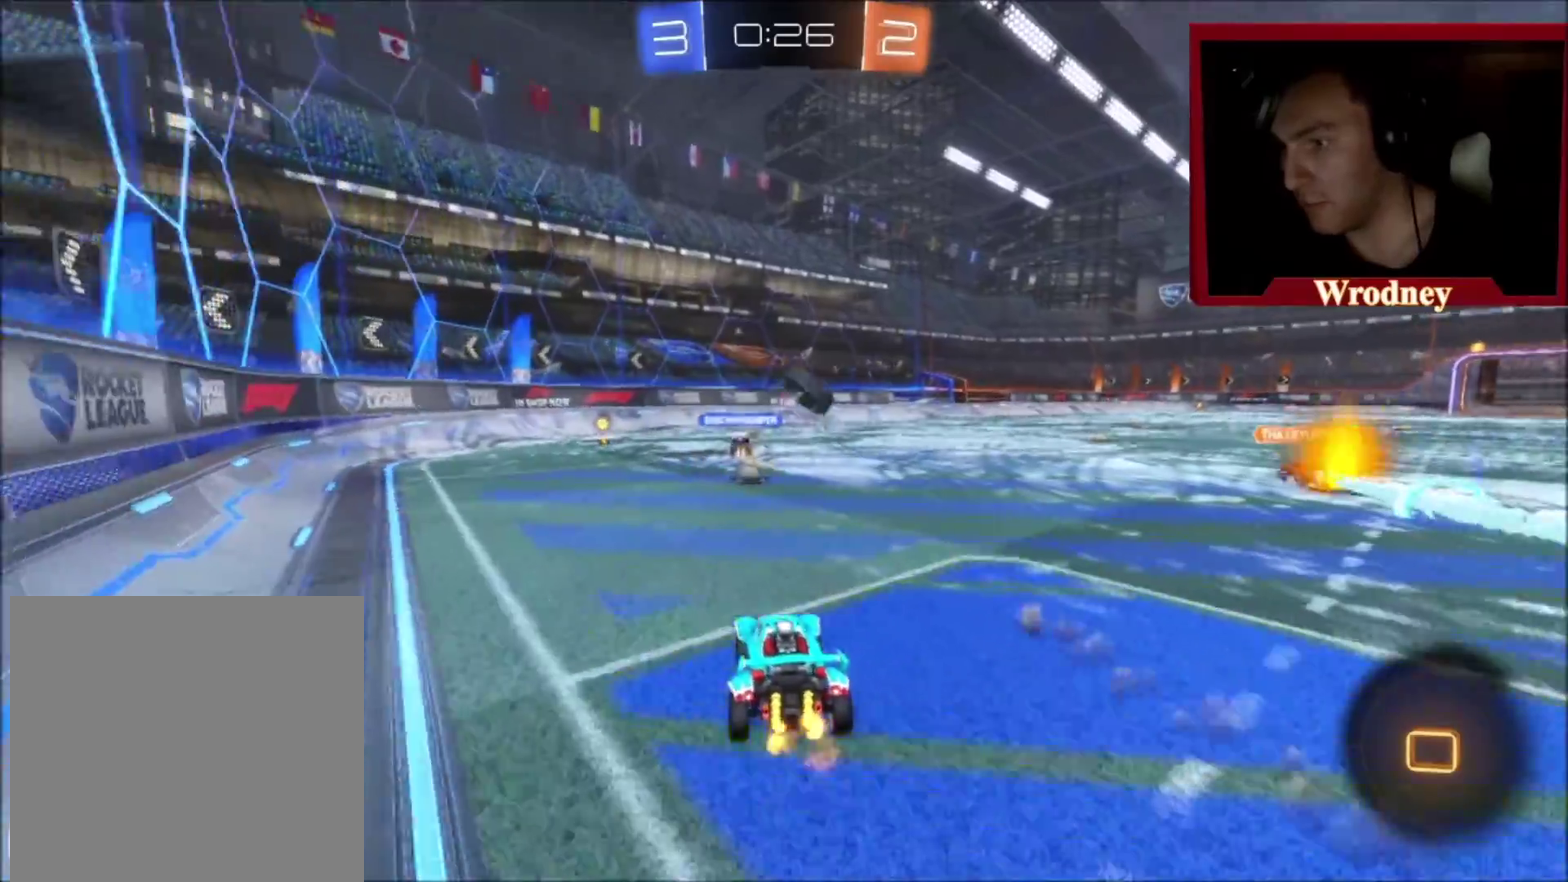
{"buttons": ["R2"], "left_stick": "center", "right_stick": "center", "events": [[234, "left_stick", "up-left"], [434, "left_stick", "center"]]}
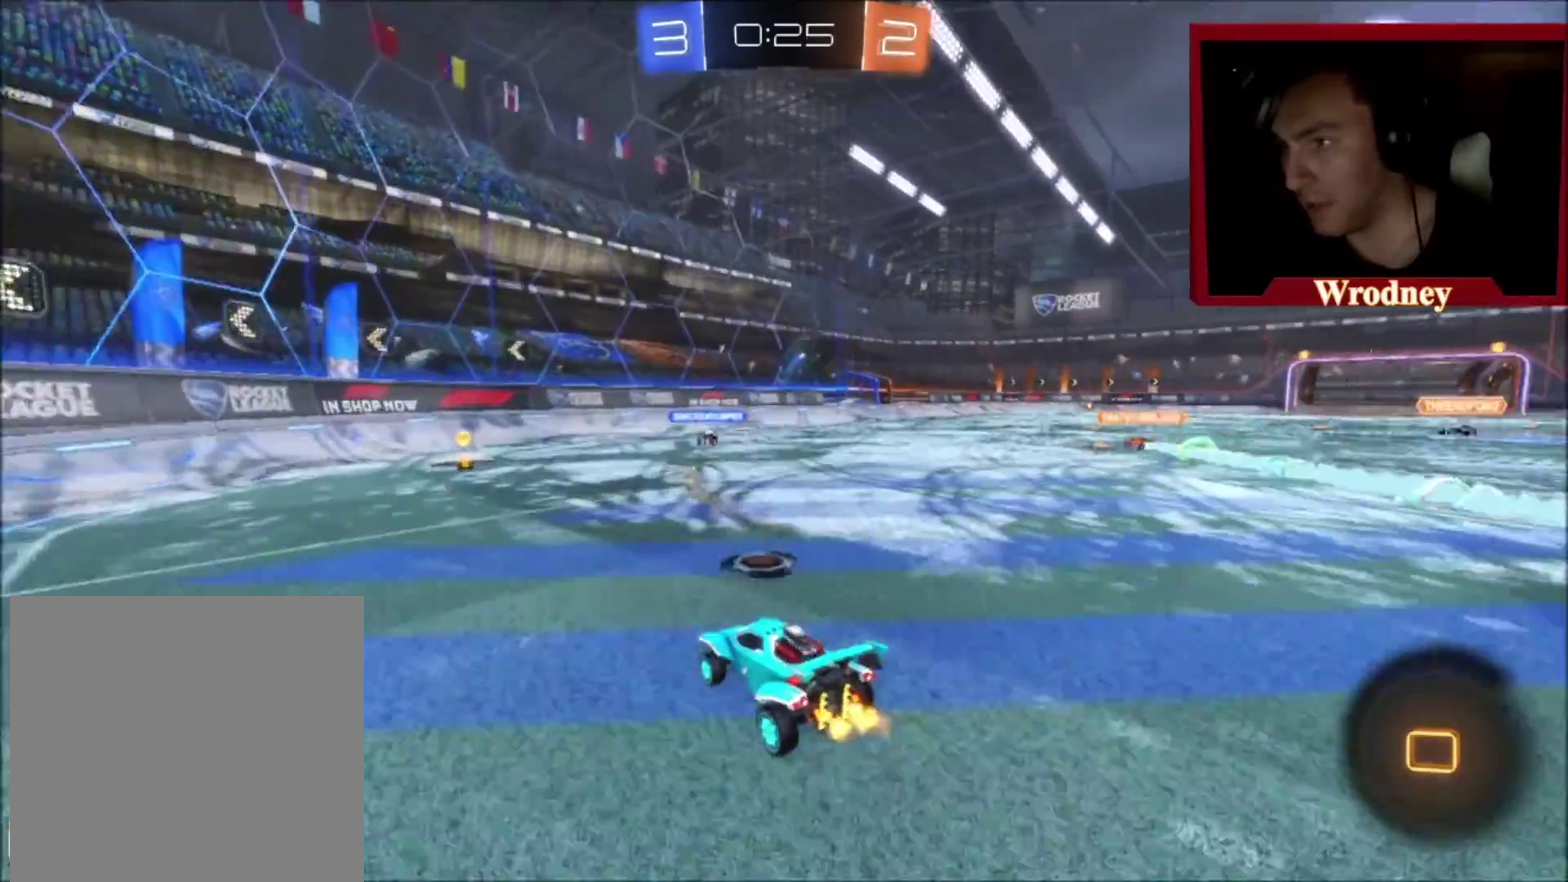
{"buttons": ["R2"], "left_stick": "center", "right_stick": "center", "events": [[234, "left_stick", "up-left"], [400, "left_stick", "center"]]}
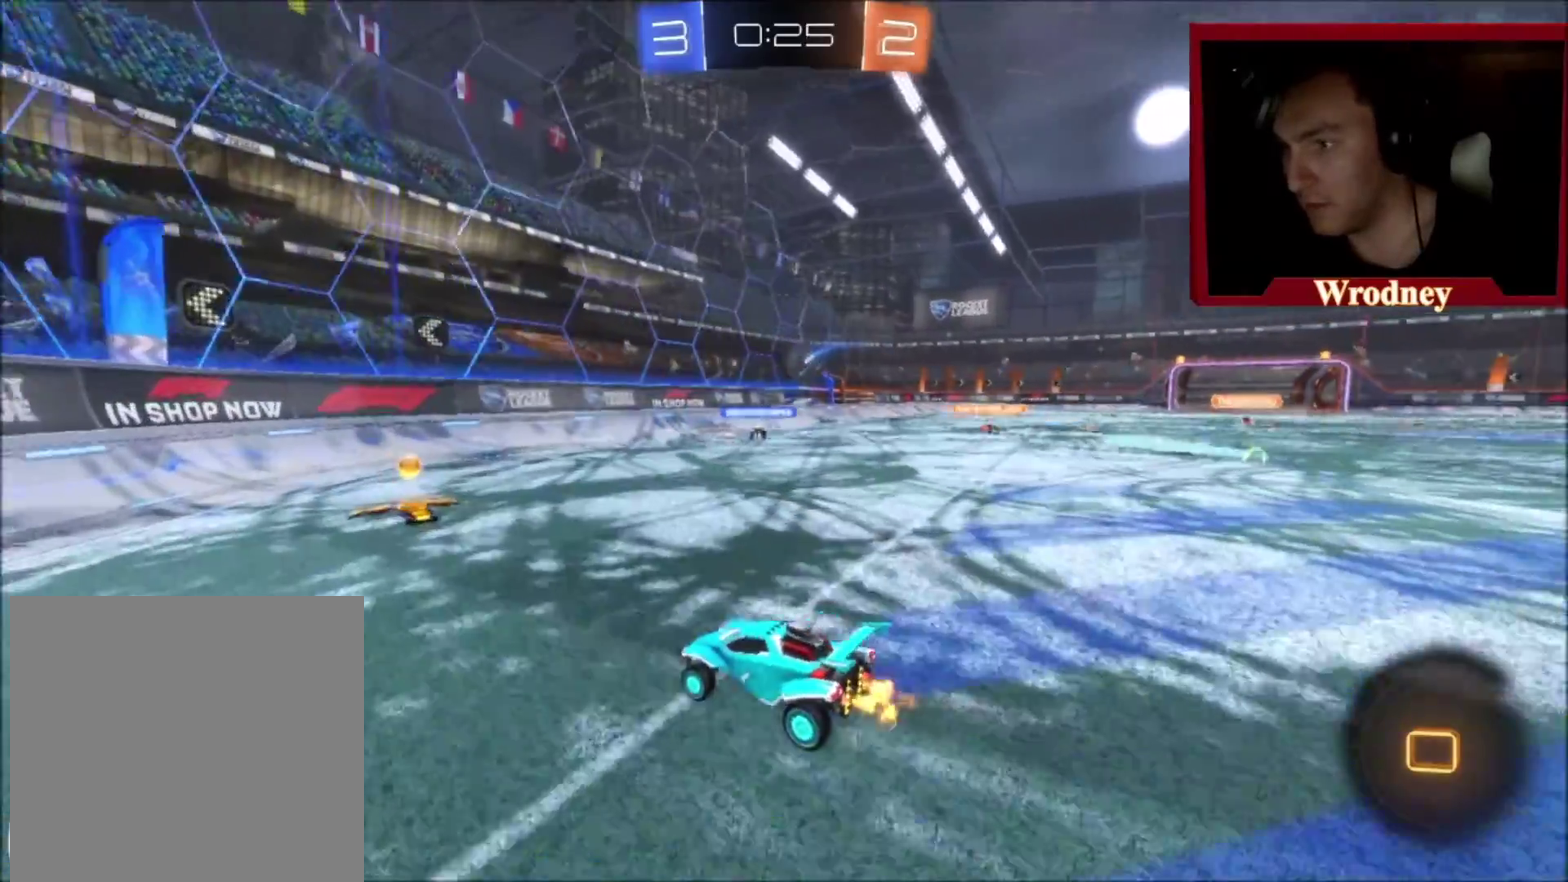
{"buttons": ["X", "R2"], "left_stick": "right", "right_stick": "center", "events": [[201, "left_stick", "right"], [468, "X", "down"]]}
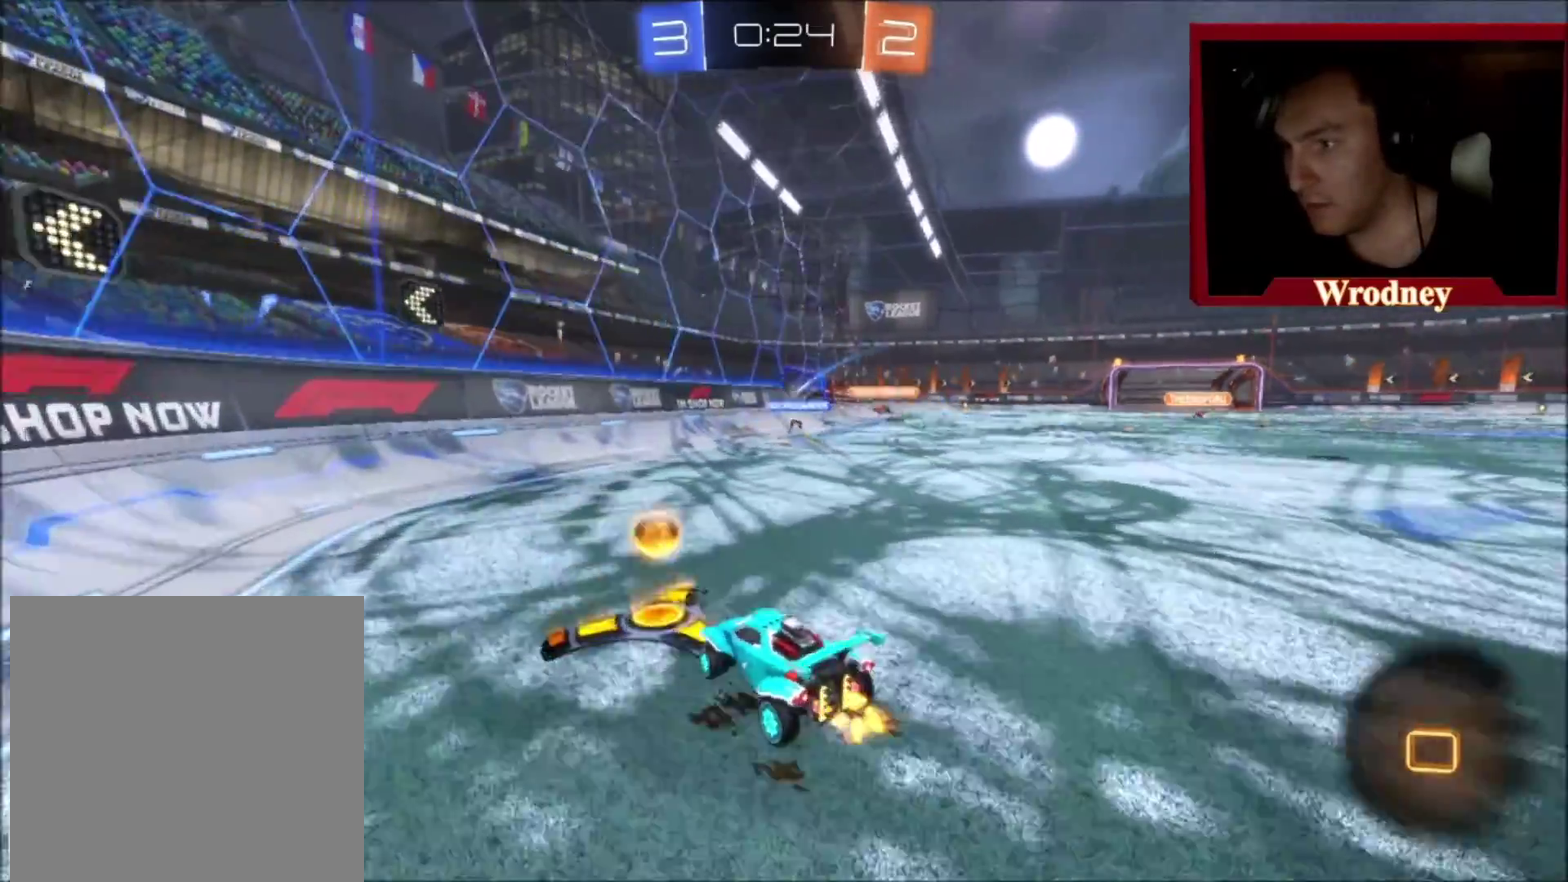
{"buttons": ["X", "R2"], "left_stick": "right", "right_stick": "center", "events": [[200, "left_stick", "center"], [334, "left_stick", "right"]]}
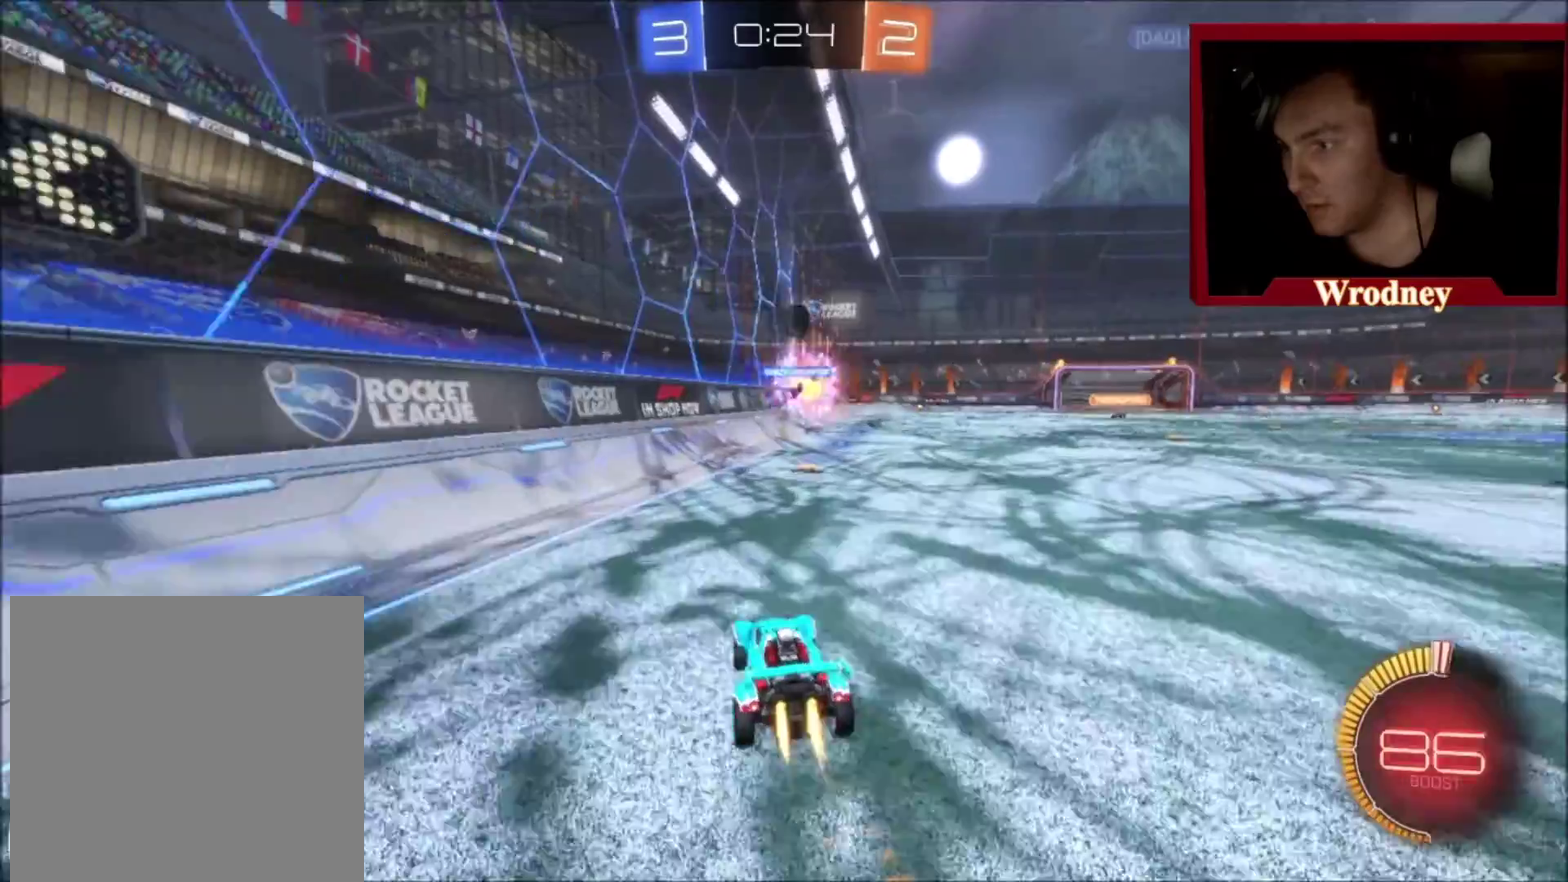
{"buttons": ["R2"], "left_stick": "up-left", "right_stick": "center", "events": [[201, "X", "up"], [234, "left_stick", "up-left"]]}
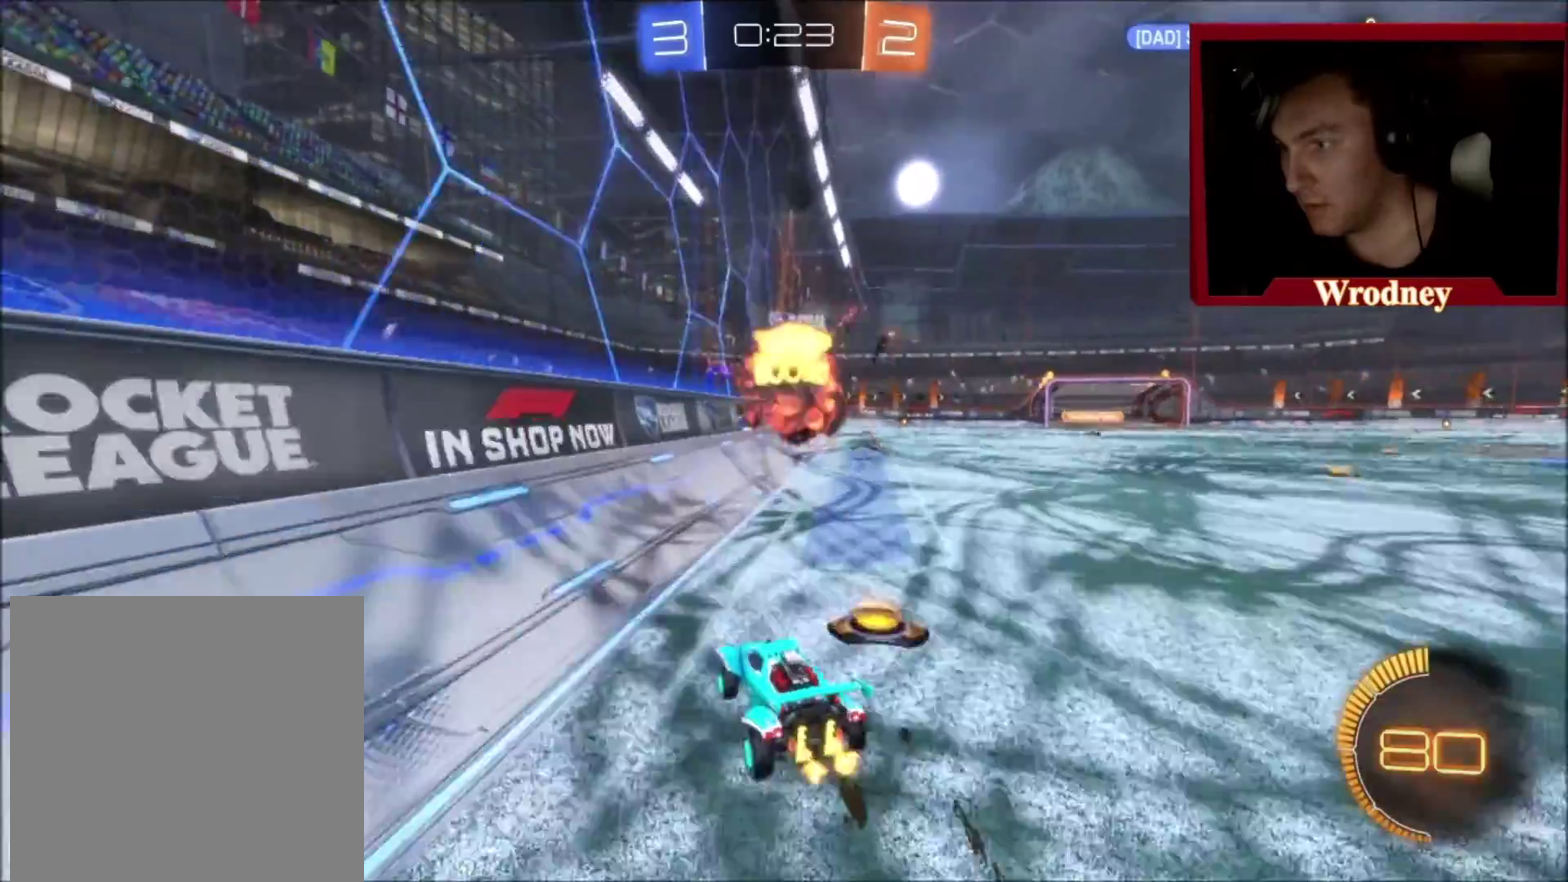
{"buttons": ["R2"], "left_stick": "center", "right_stick": "center", "events": [[67, "left_stick", "center"], [200, "left_stick", "right"], [267, "L2", "down"], [400, "left_stick", "up"], [434, "L2", "up"], [500, "left_stick", "center"]]}
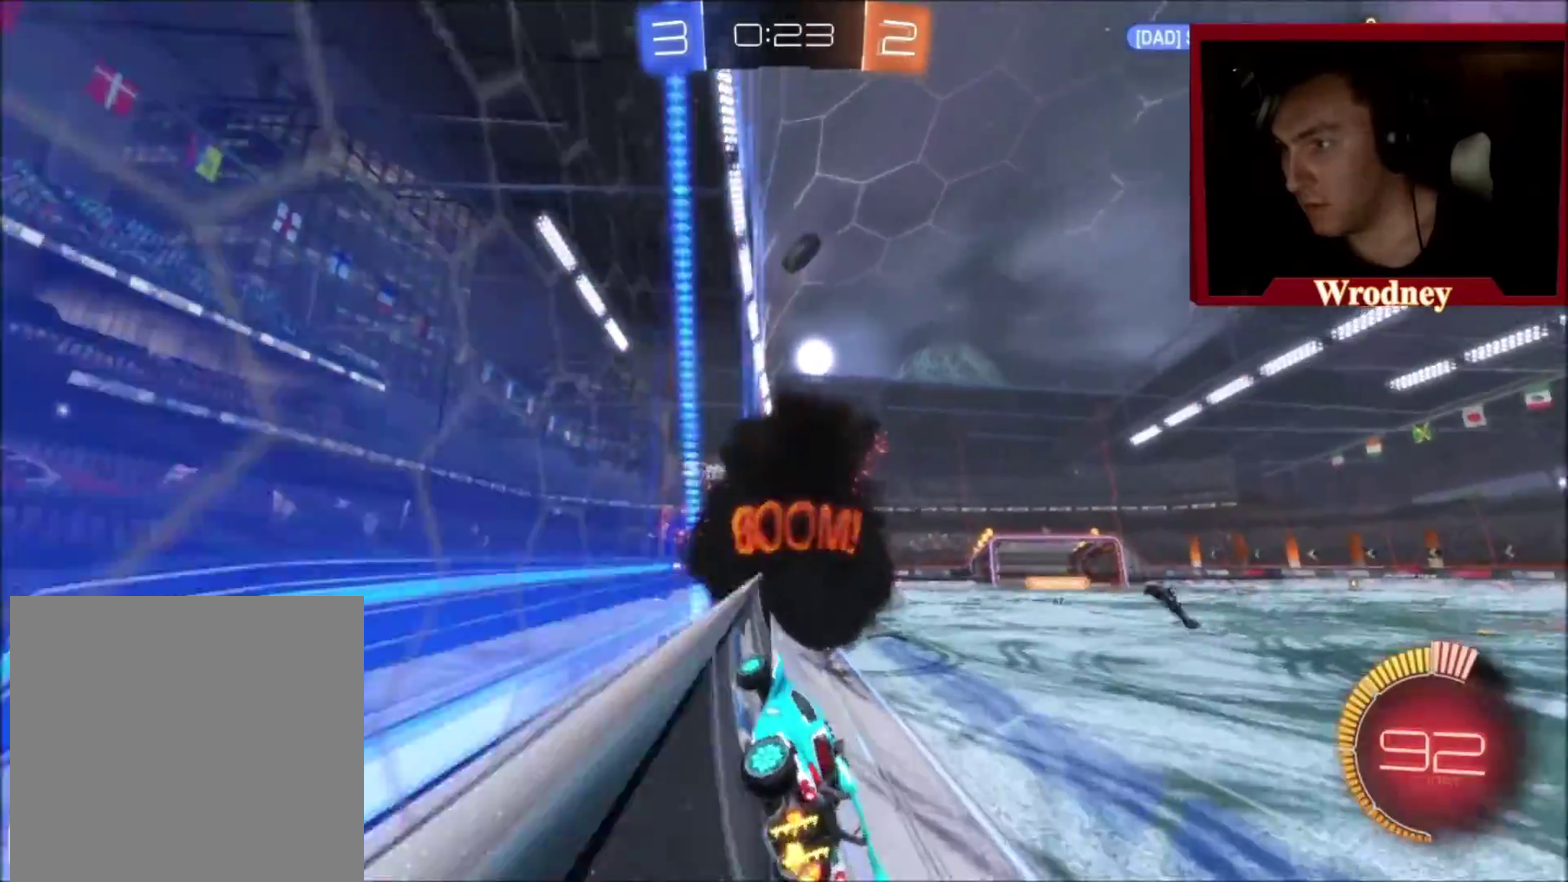
{"buttons": ["A", "R2"], "left_stick": "down-left", "right_stick": "center", "events": [[167, "left_stick", "left"], [267, "left_stick", "center"], [401, "A", "down"], [434, "left_stick", "down"], [501, "left_stick", "down-left"]]}
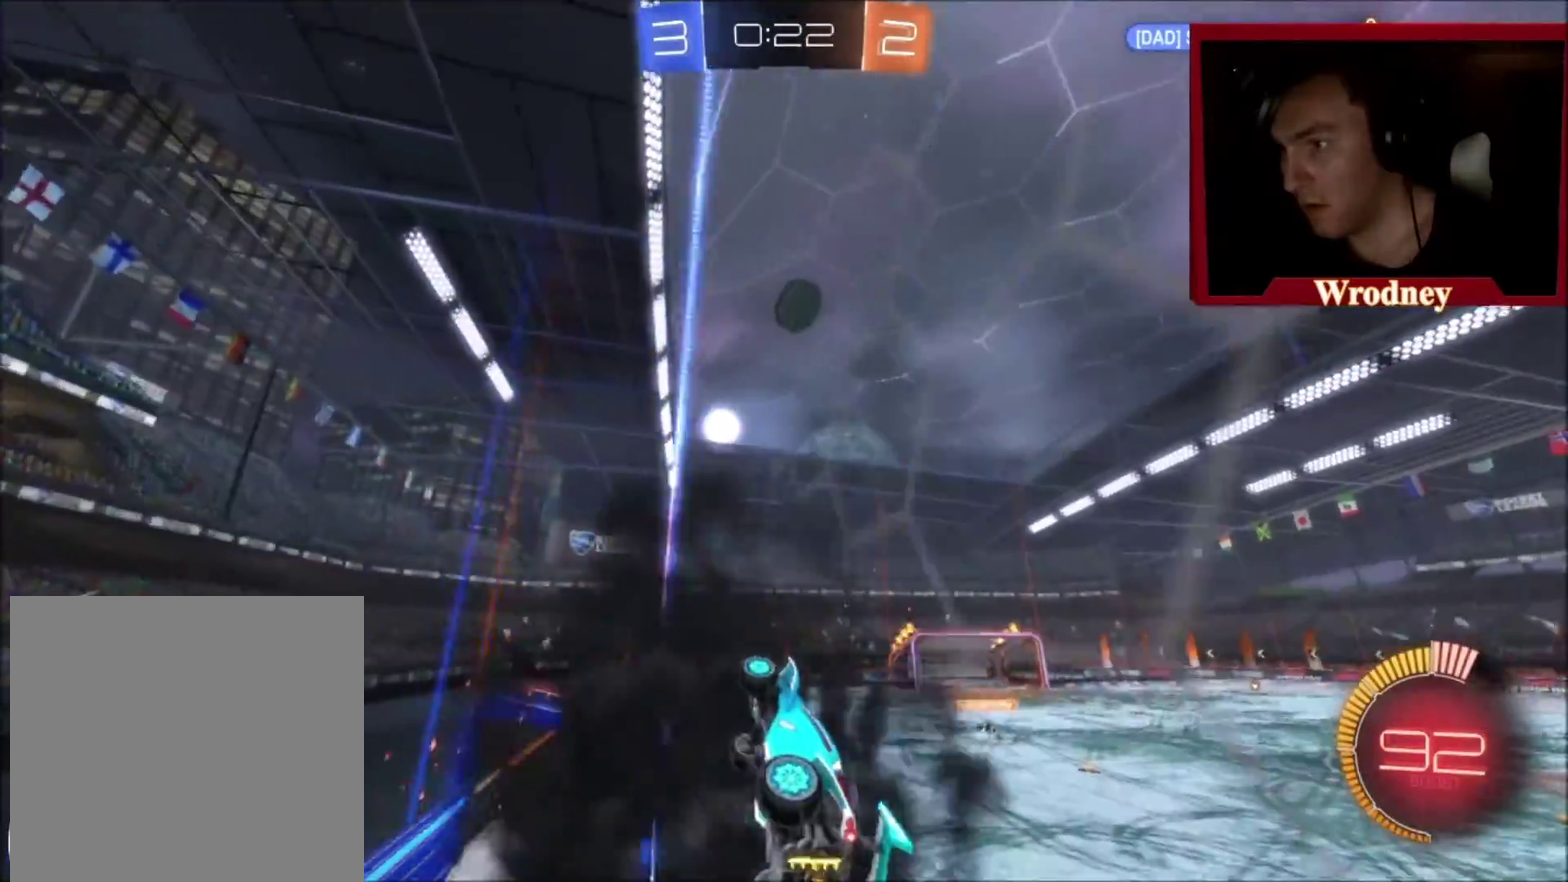
{"buttons": ["X", "R2"], "left_stick": "down", "right_stick": "center", "events": [[67, "L1", "down"], [133, "A", "up"], [233, "L1", "up"], [267, "left_stick", "up-right"], [334, "X", "down"], [434, "left_stick", "down"]]}
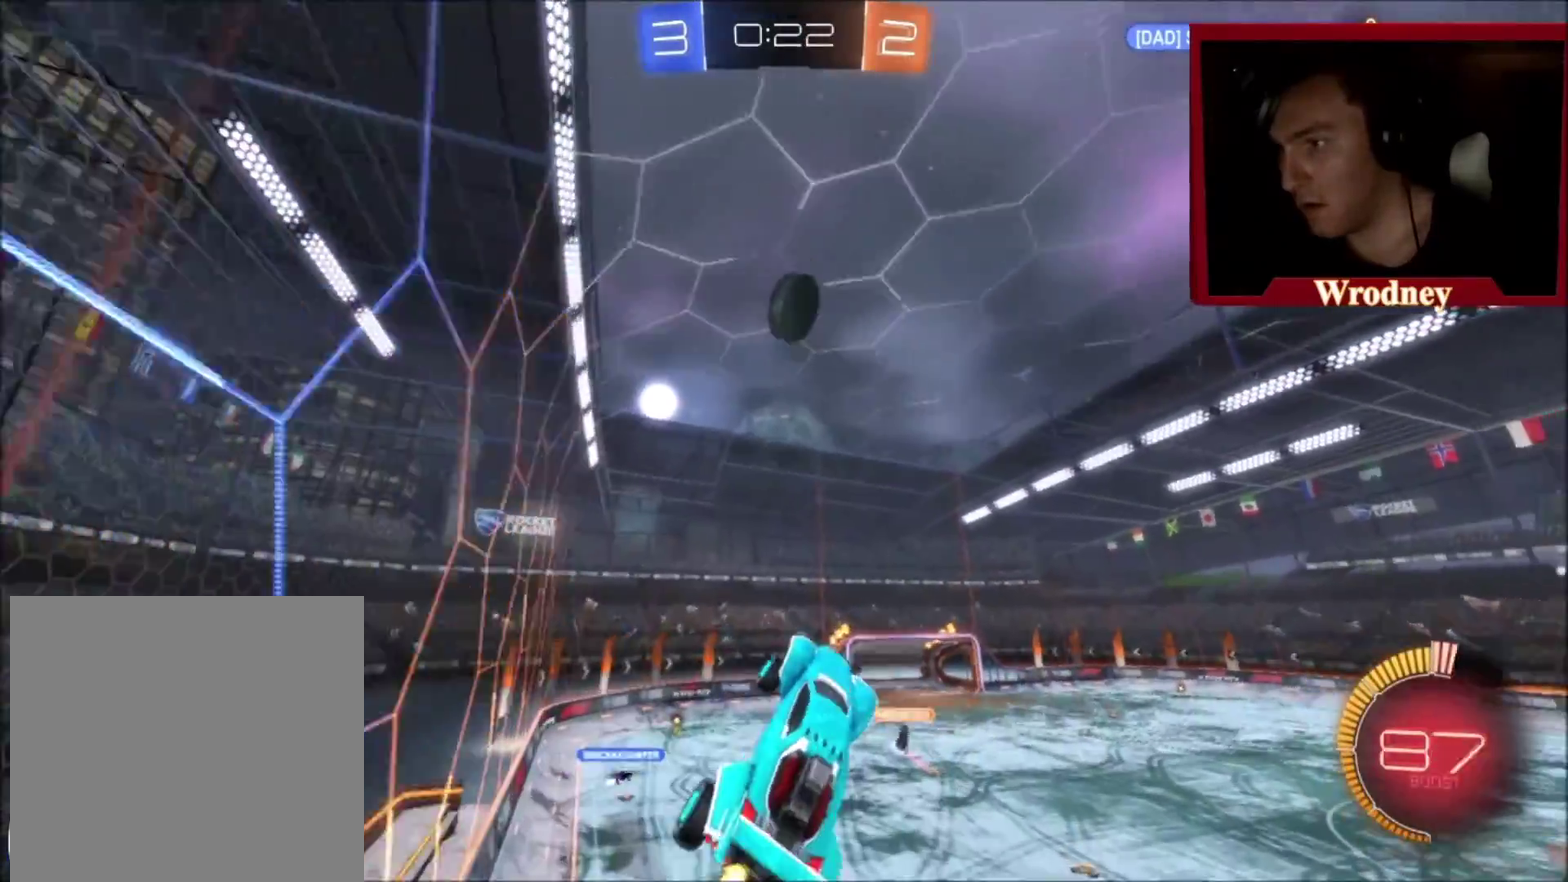
{"buttons": ["X", "R2"], "left_stick": "up-left", "right_stick": "center", "events": [[34, "left_stick", "center"], [101, "left_stick", "up-left"], [234, "left_stick", "up-right"], [401, "left_stick", "center"], [501, "left_stick", "up-left"]]}
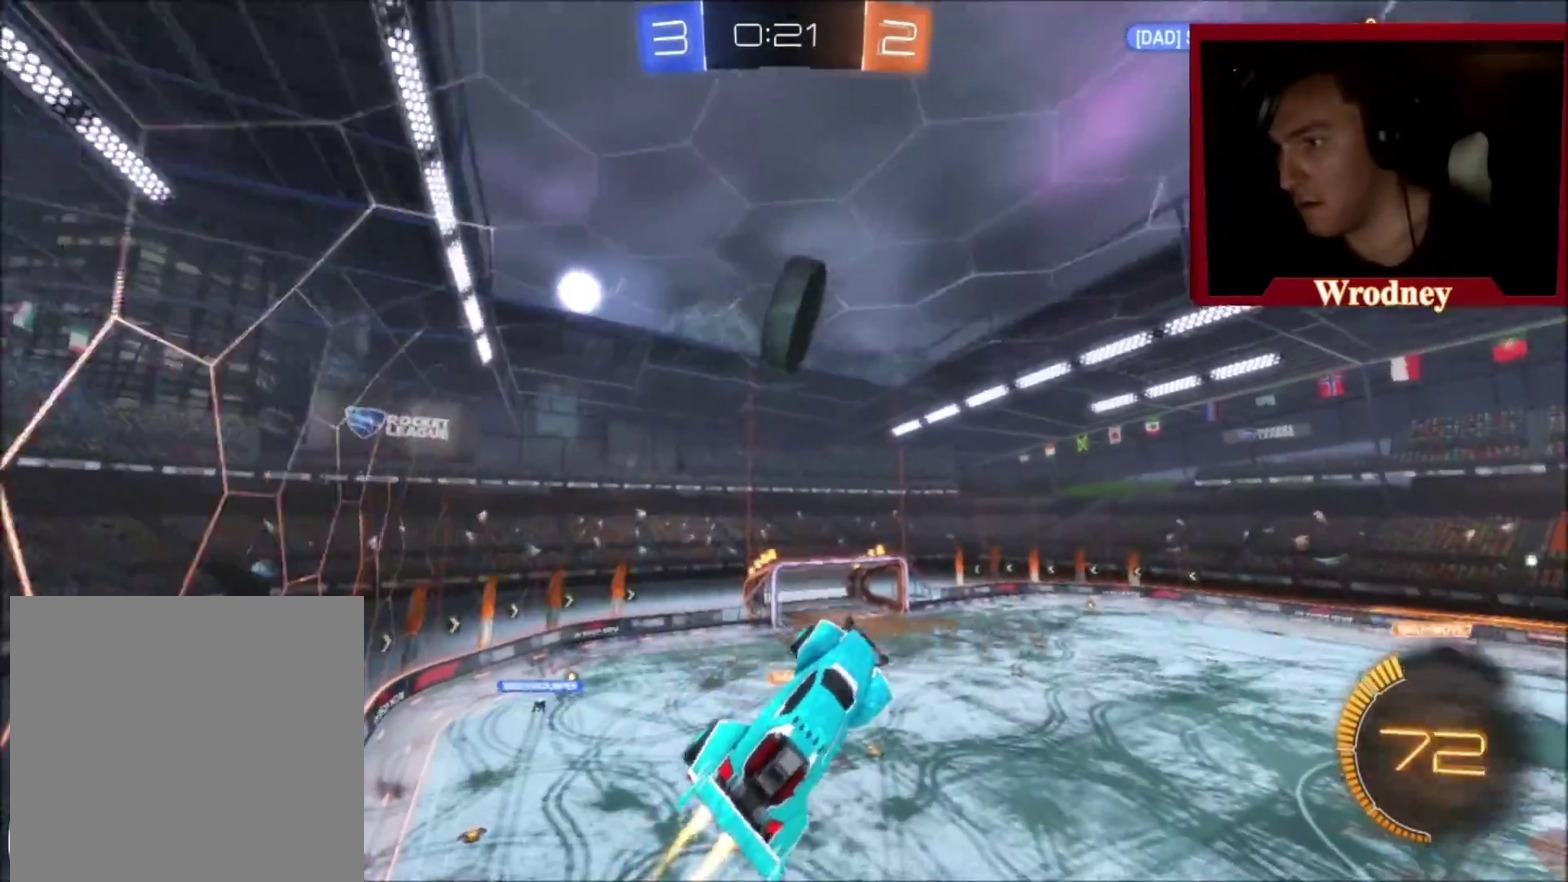
{"buttons": ["L1", "R2"], "left_stick": "up-left", "right_stick": "center", "events": [[234, "L1", "down"], [300, "A", "down"], [367, "X", "up"], [400, "A", "up"]]}
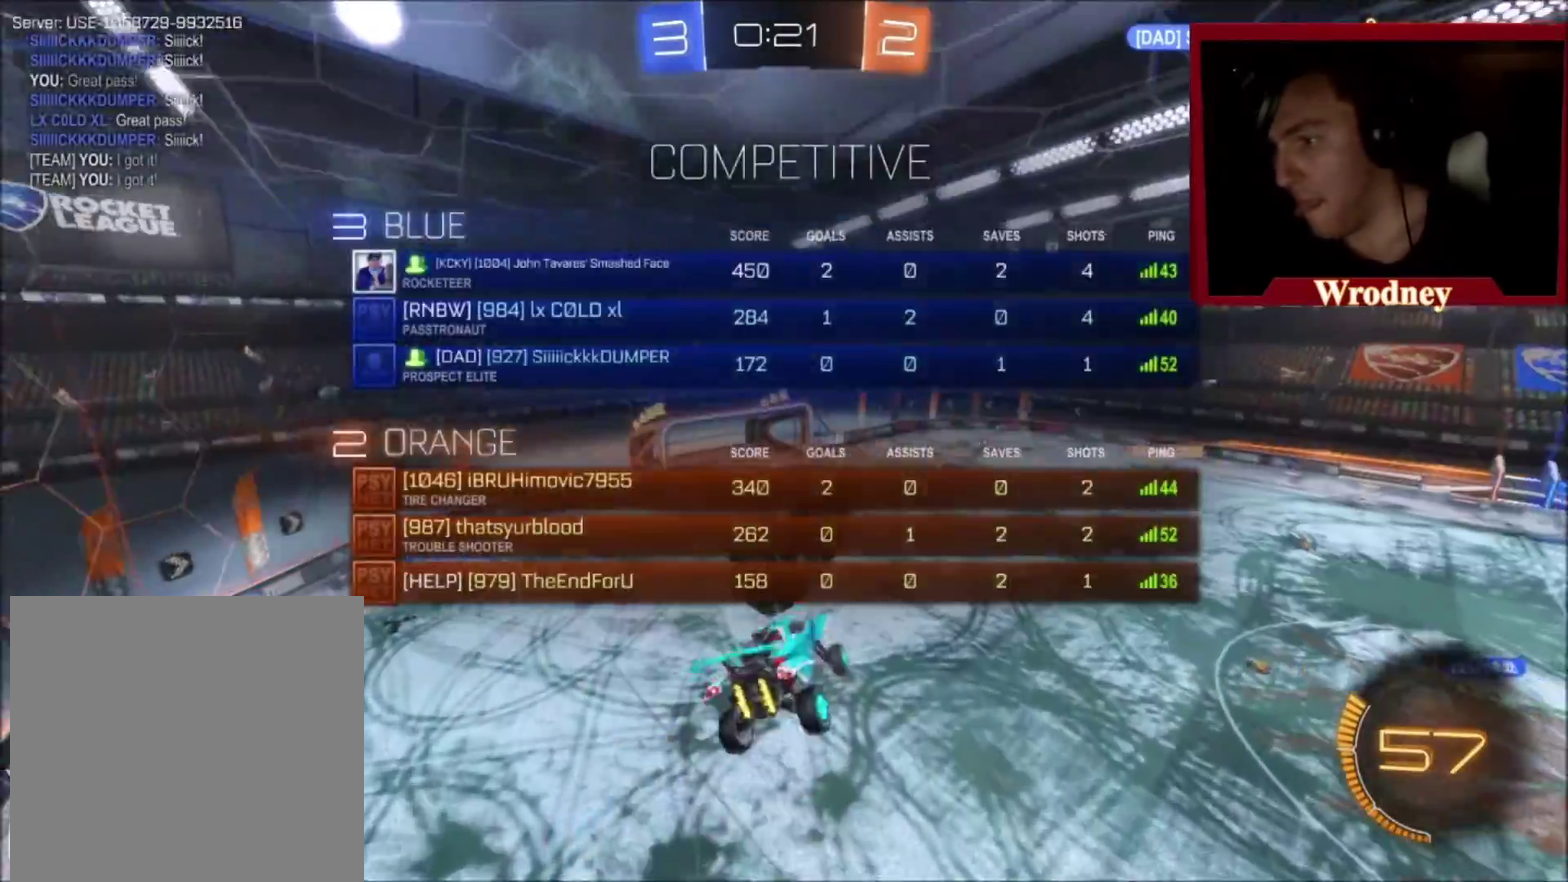
{"buttons": ["L1", "R2"], "left_stick": "up-left", "right_stick": "center", "events": [[34, "L1", "up"], [201, "L1", "down"]]}
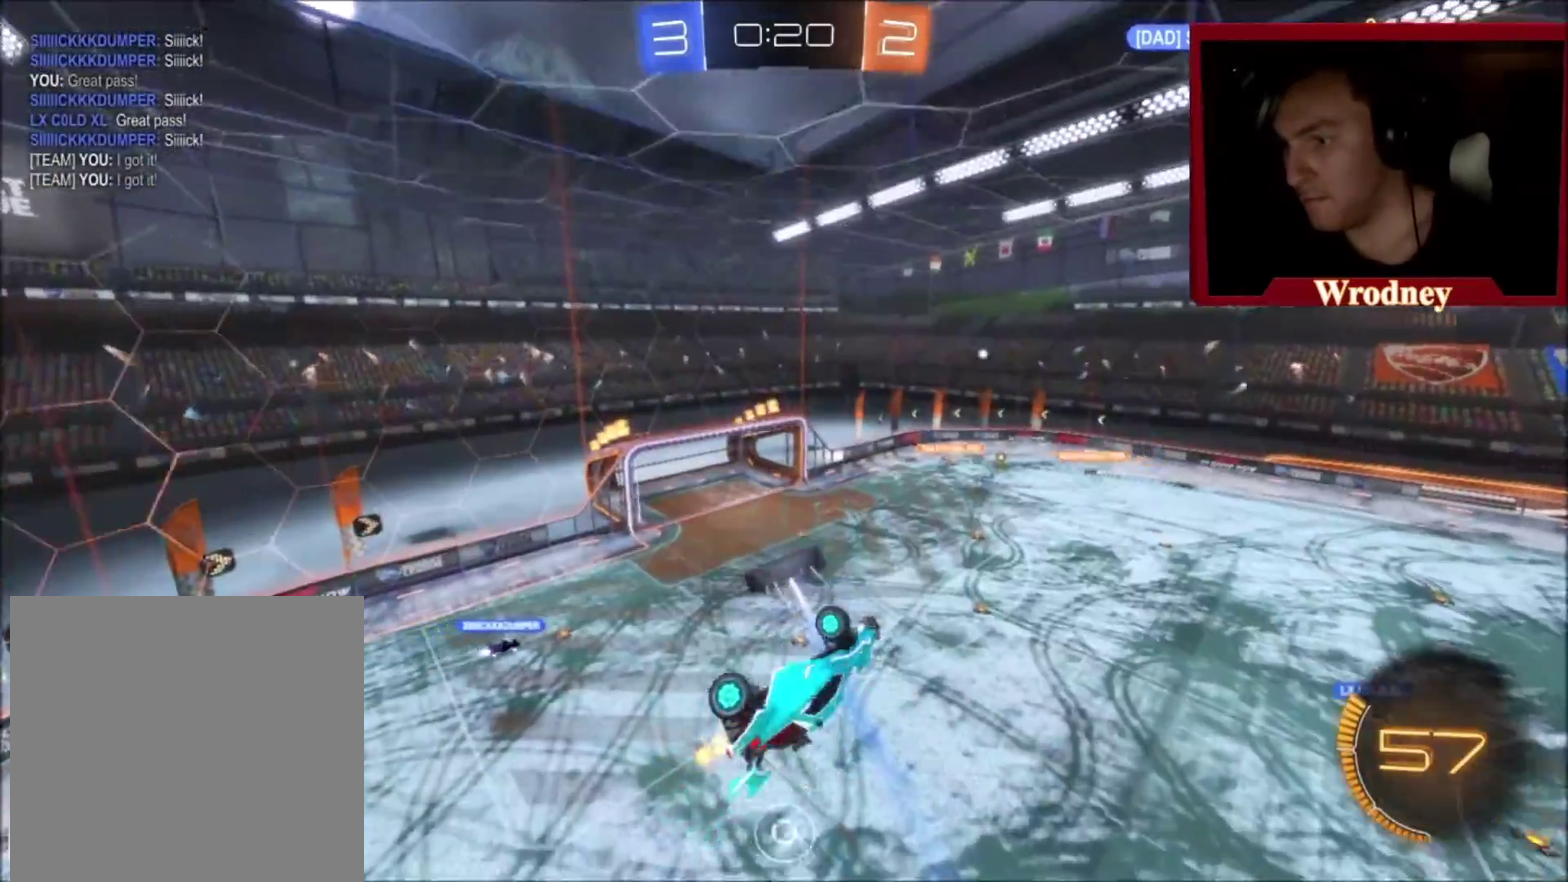
{"buttons": [], "left_stick": "center", "right_stick": "center", "events": [[67, "R2", "up"], [200, "L1", "up"], [300, "left_stick", "up"], [367, "left_stick", "center"]]}
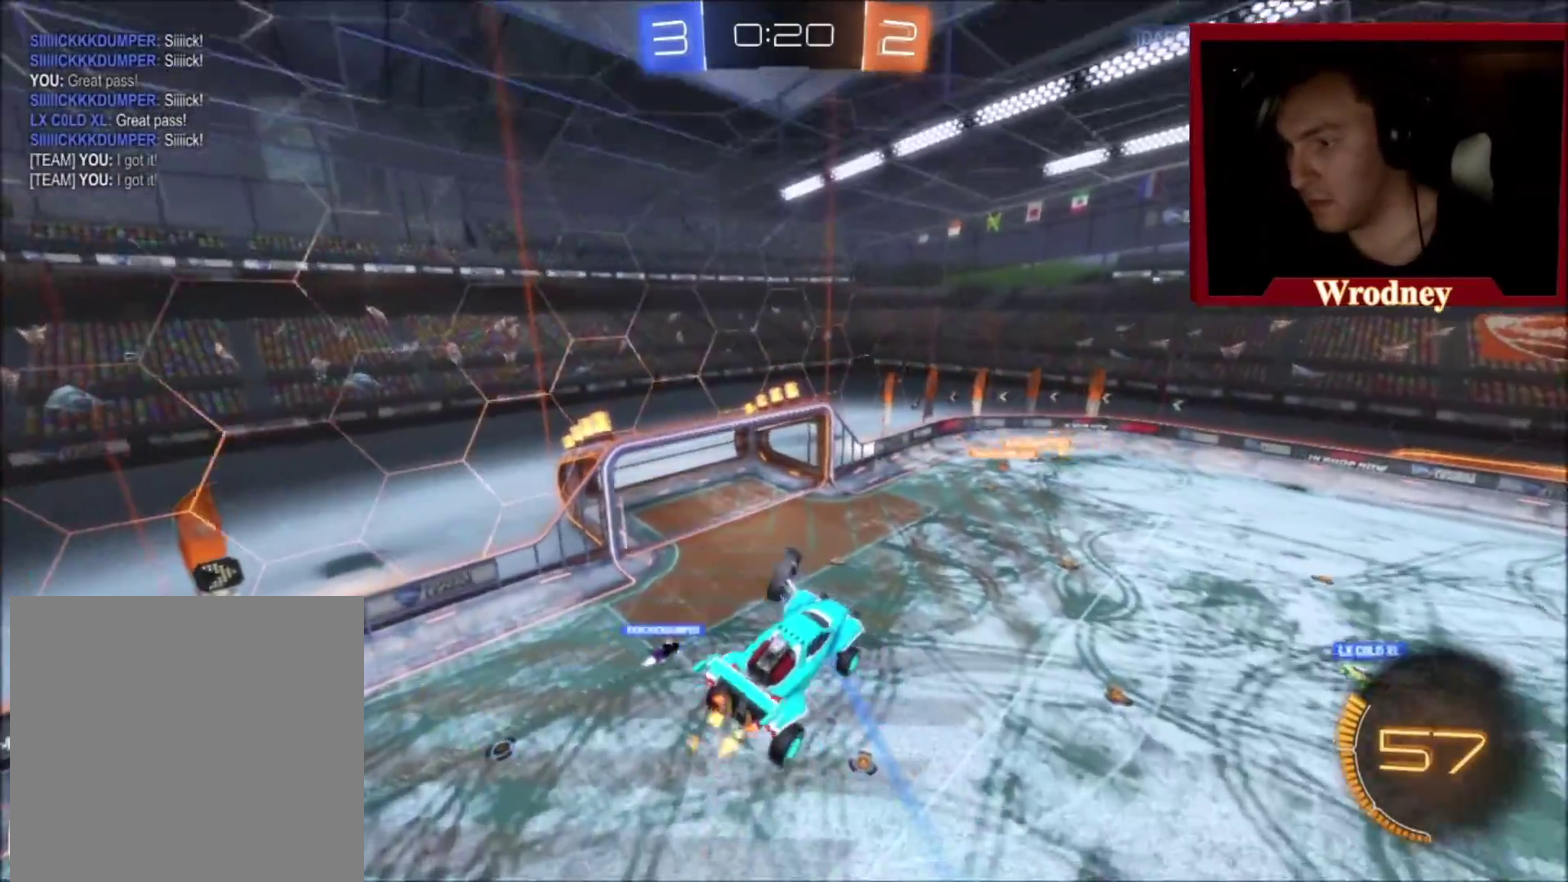
{"buttons": [], "left_stick": "center", "right_stick": "center", "events": [[67, "left_stick", "left"], [201, "left_stick", "center"]]}
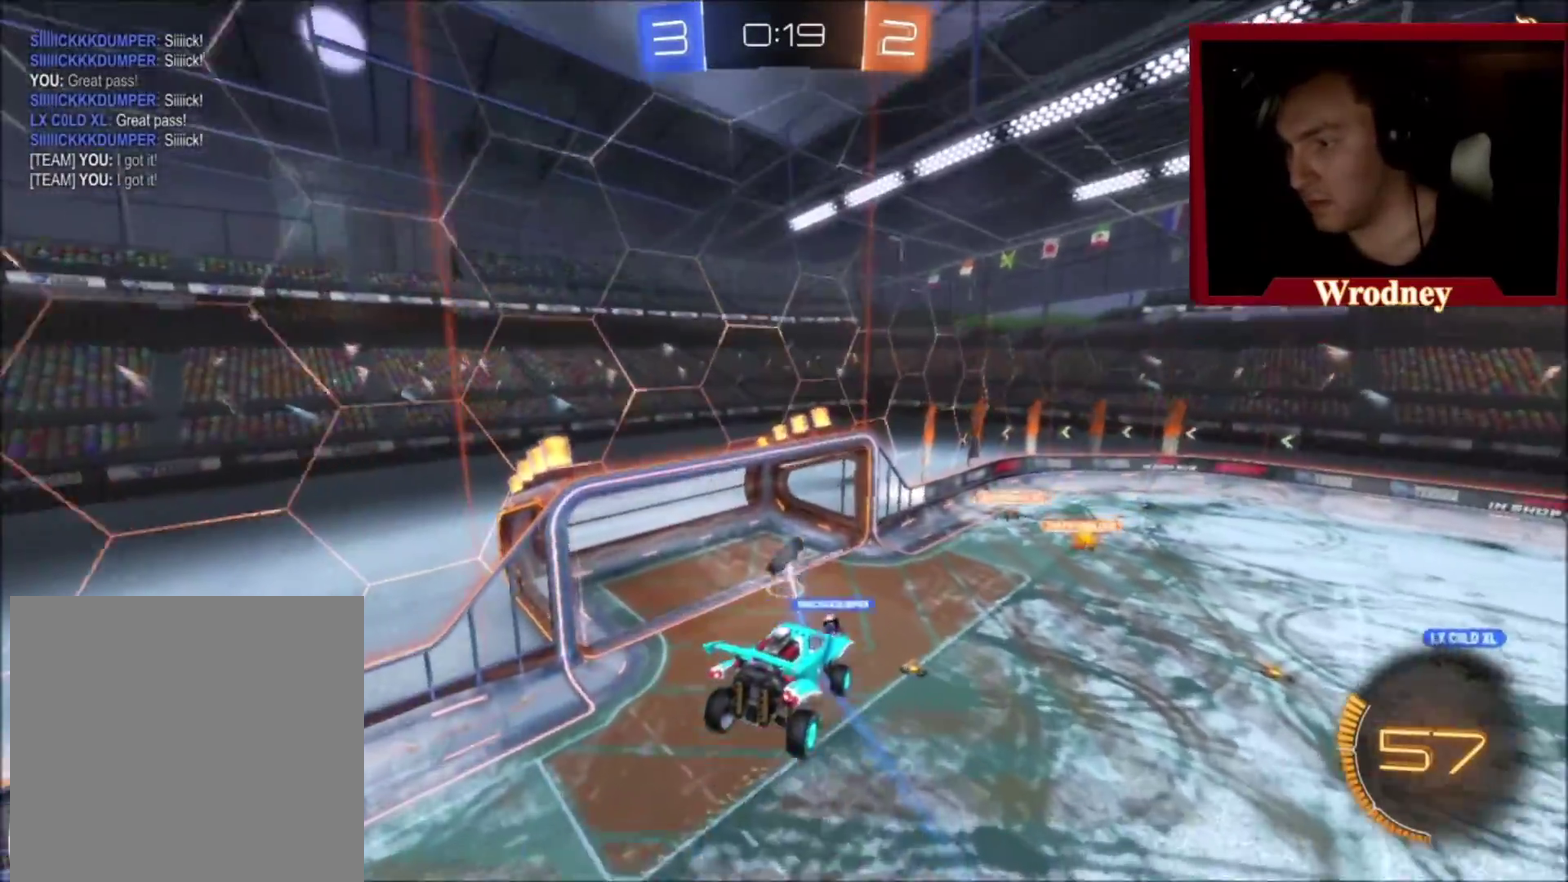
{"buttons": [], "left_stick": "center", "right_stick": "center", "events": []}
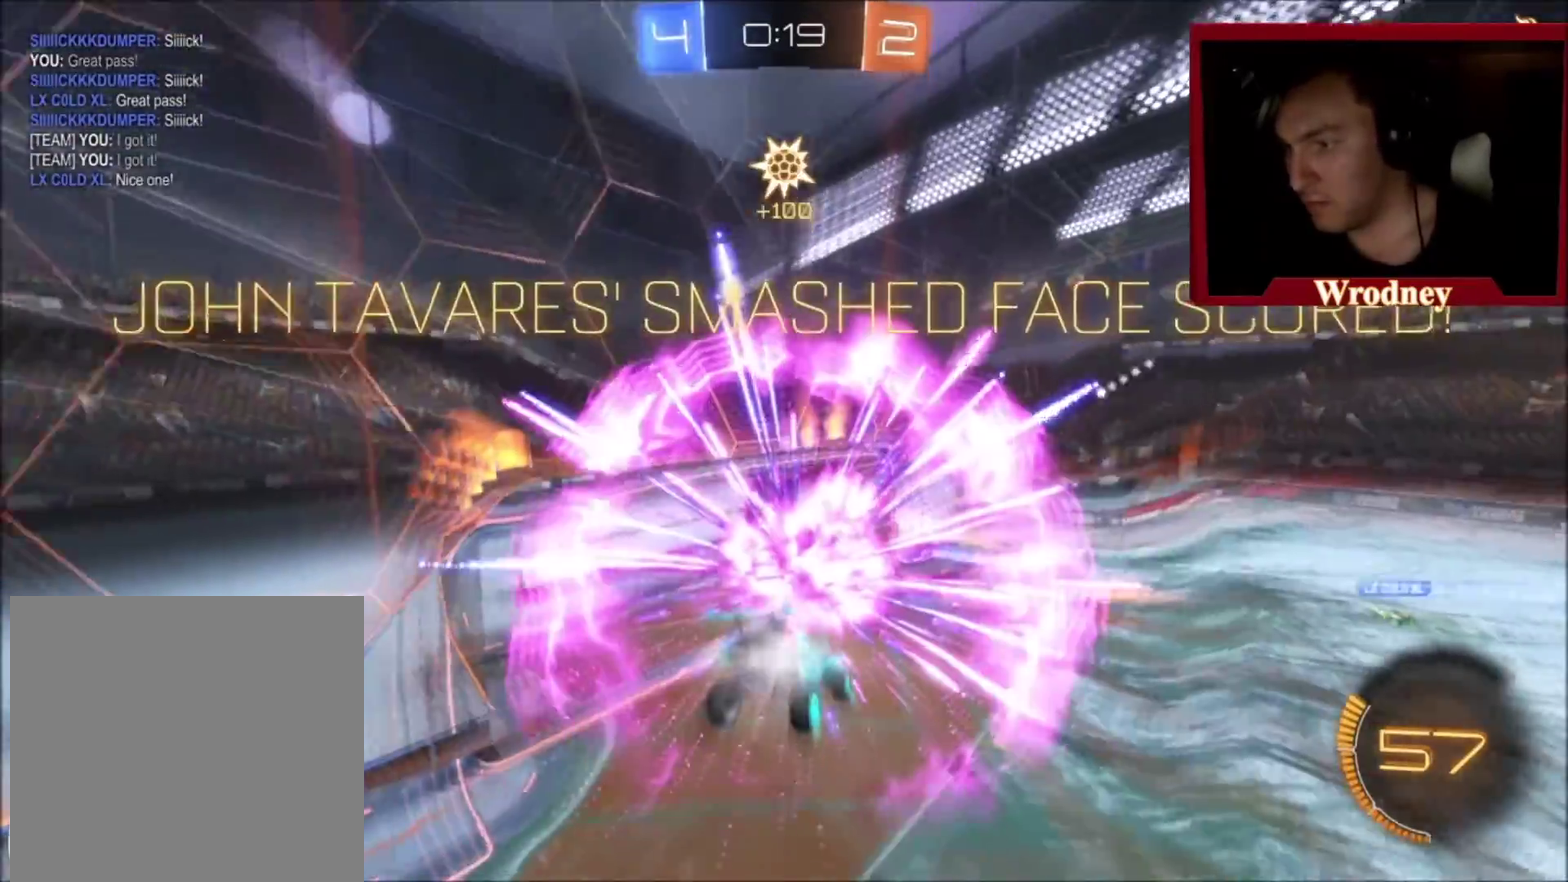
{"buttons": ["L3"], "left_stick": "down", "right_stick": "center"}
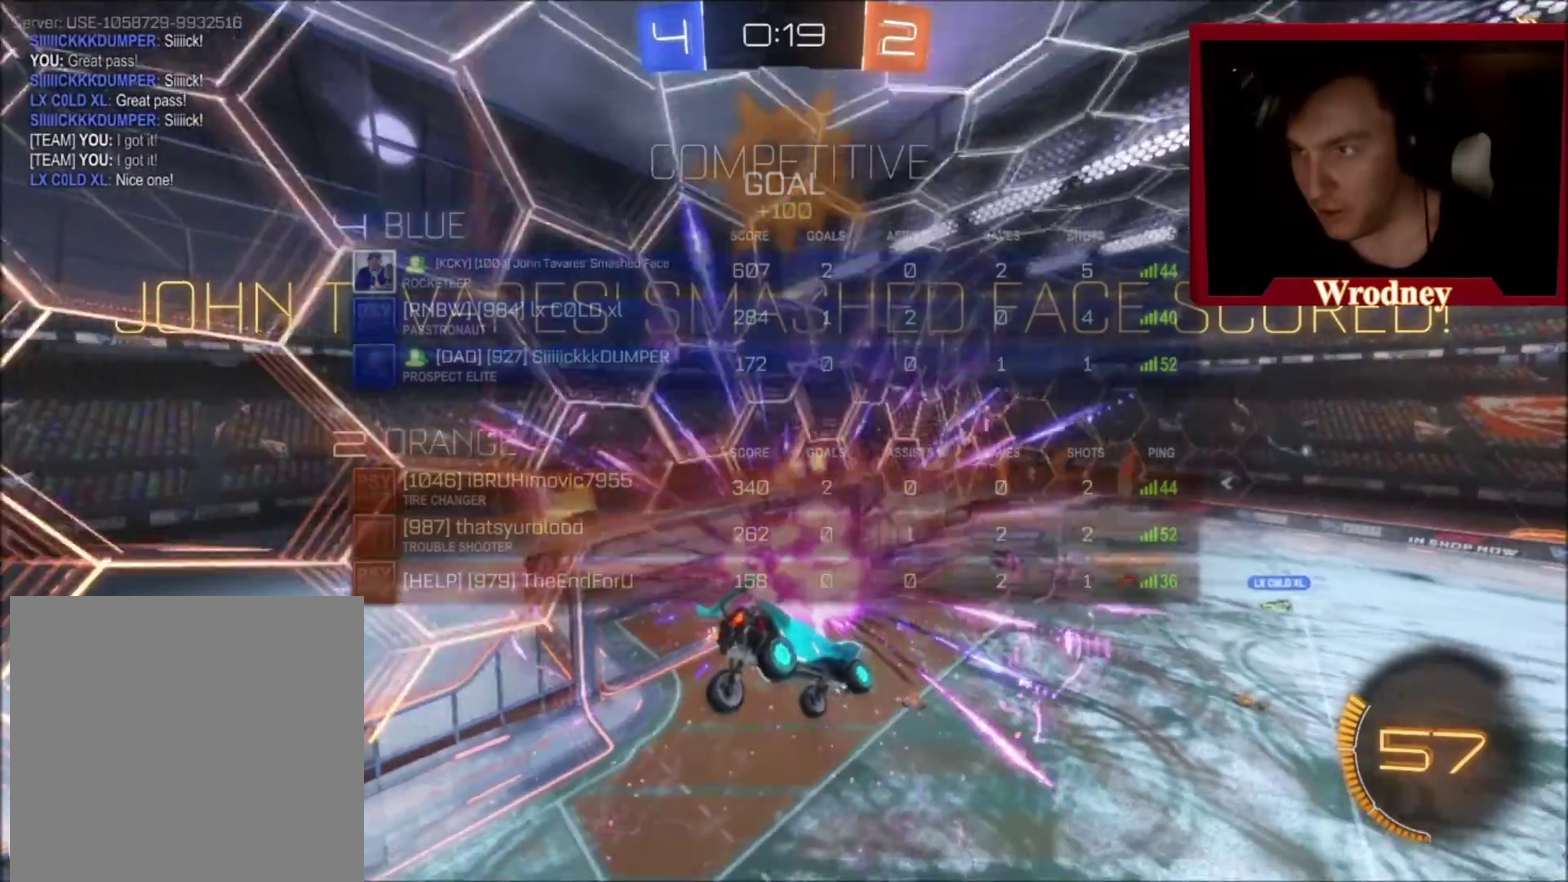
{"buttons": ["L3"], "left_stick": "down", "right_stick": "center", "events": []}
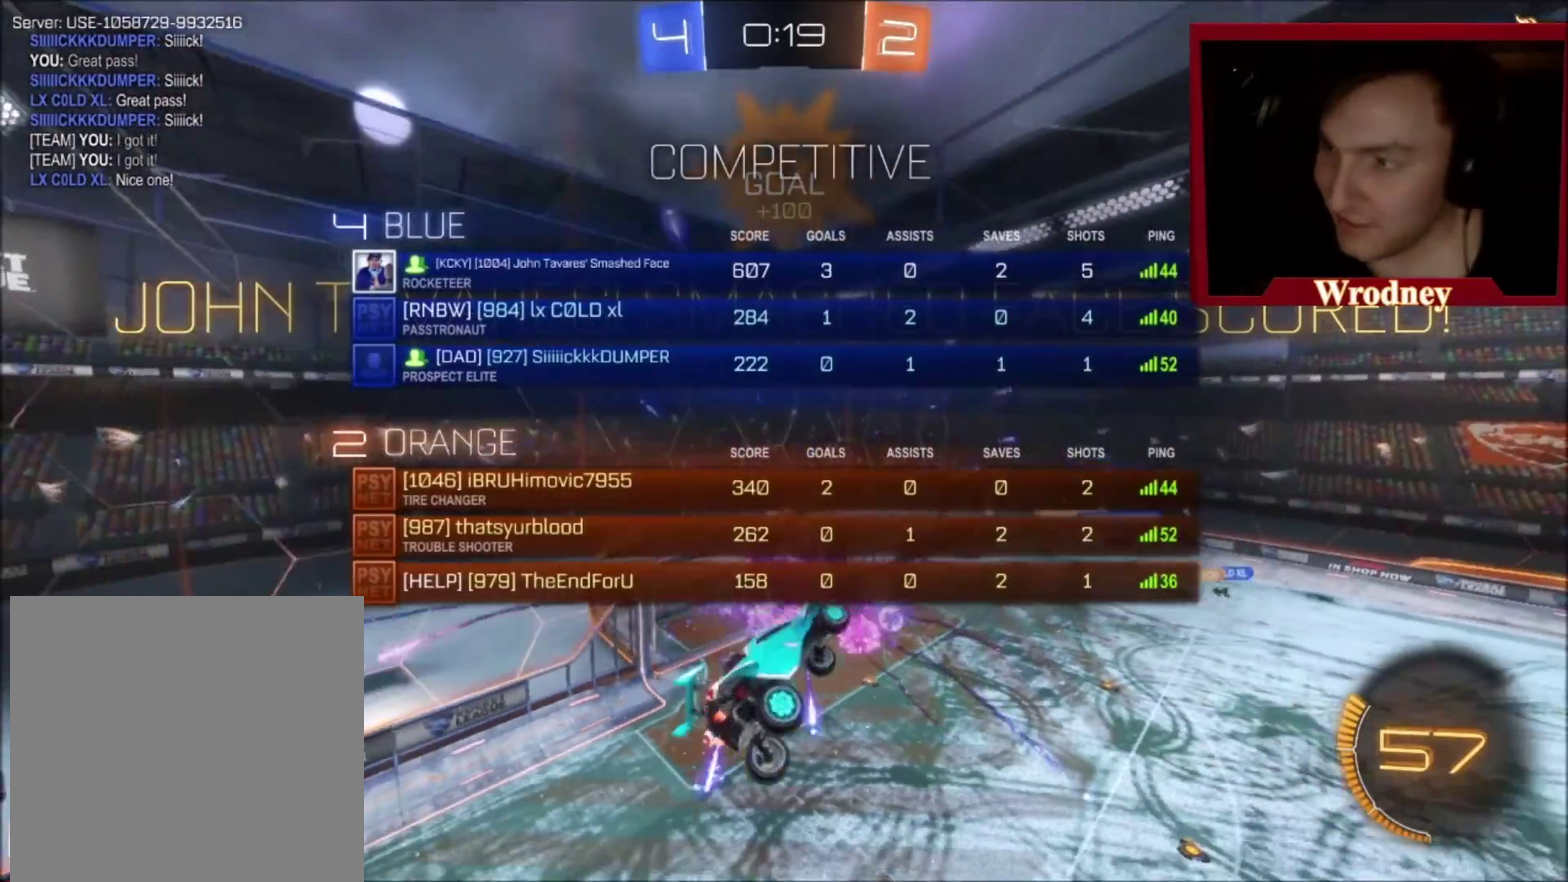
{"buttons": ["L3"], "left_stick": "down-right", "right_stick": "center", "events": [[267, "left_stick", "down-right"]]}
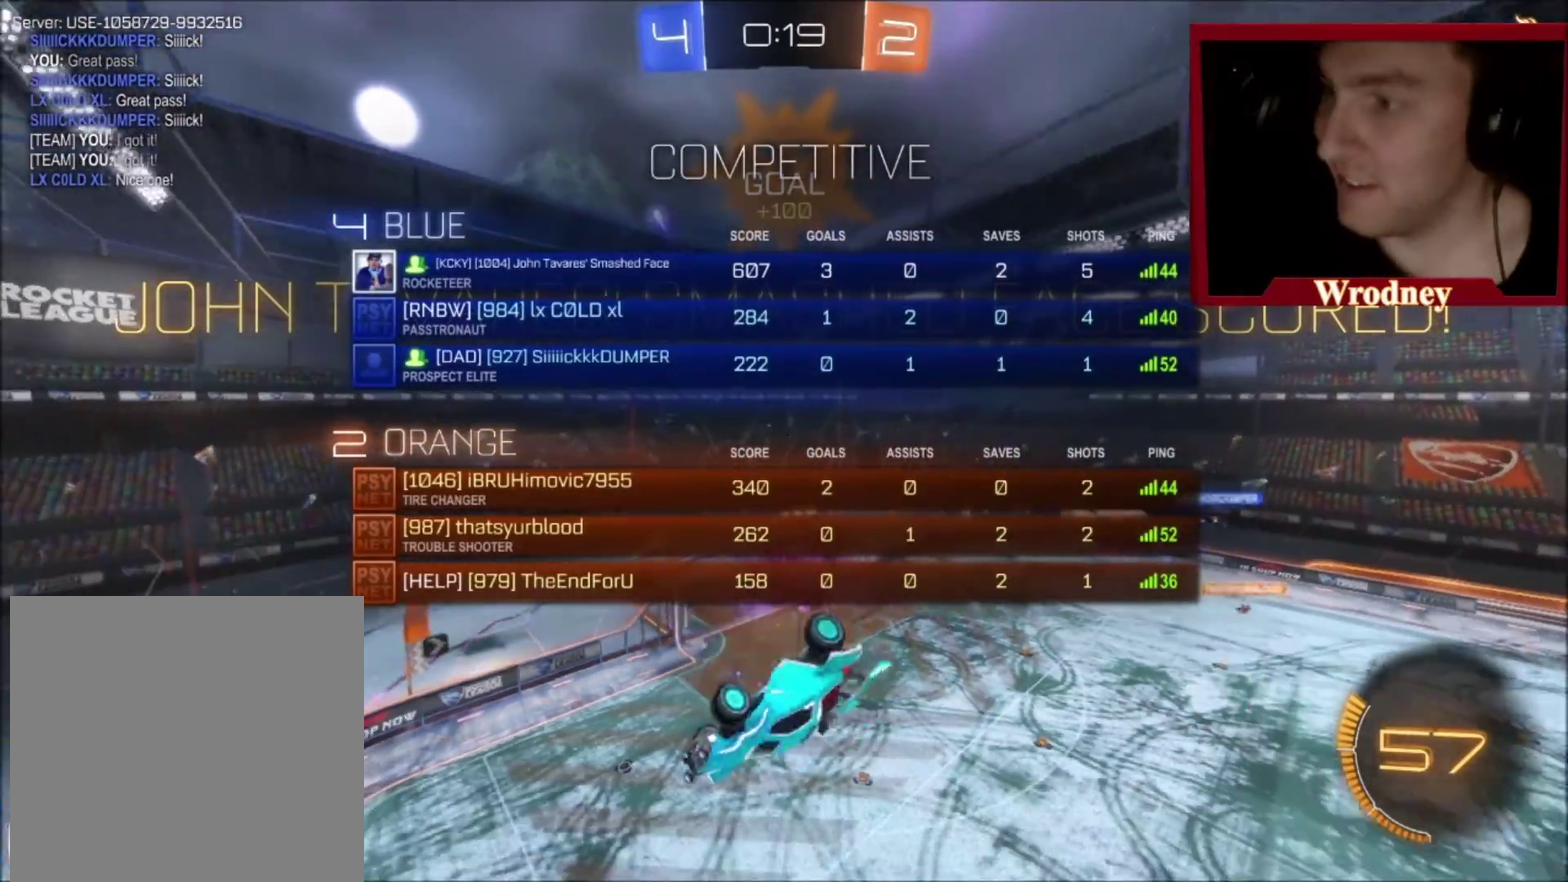
{"buttons": ["L3"], "left_stick": "right", "right_stick": "center", "events": [[300, "left_stick", "right"]]}
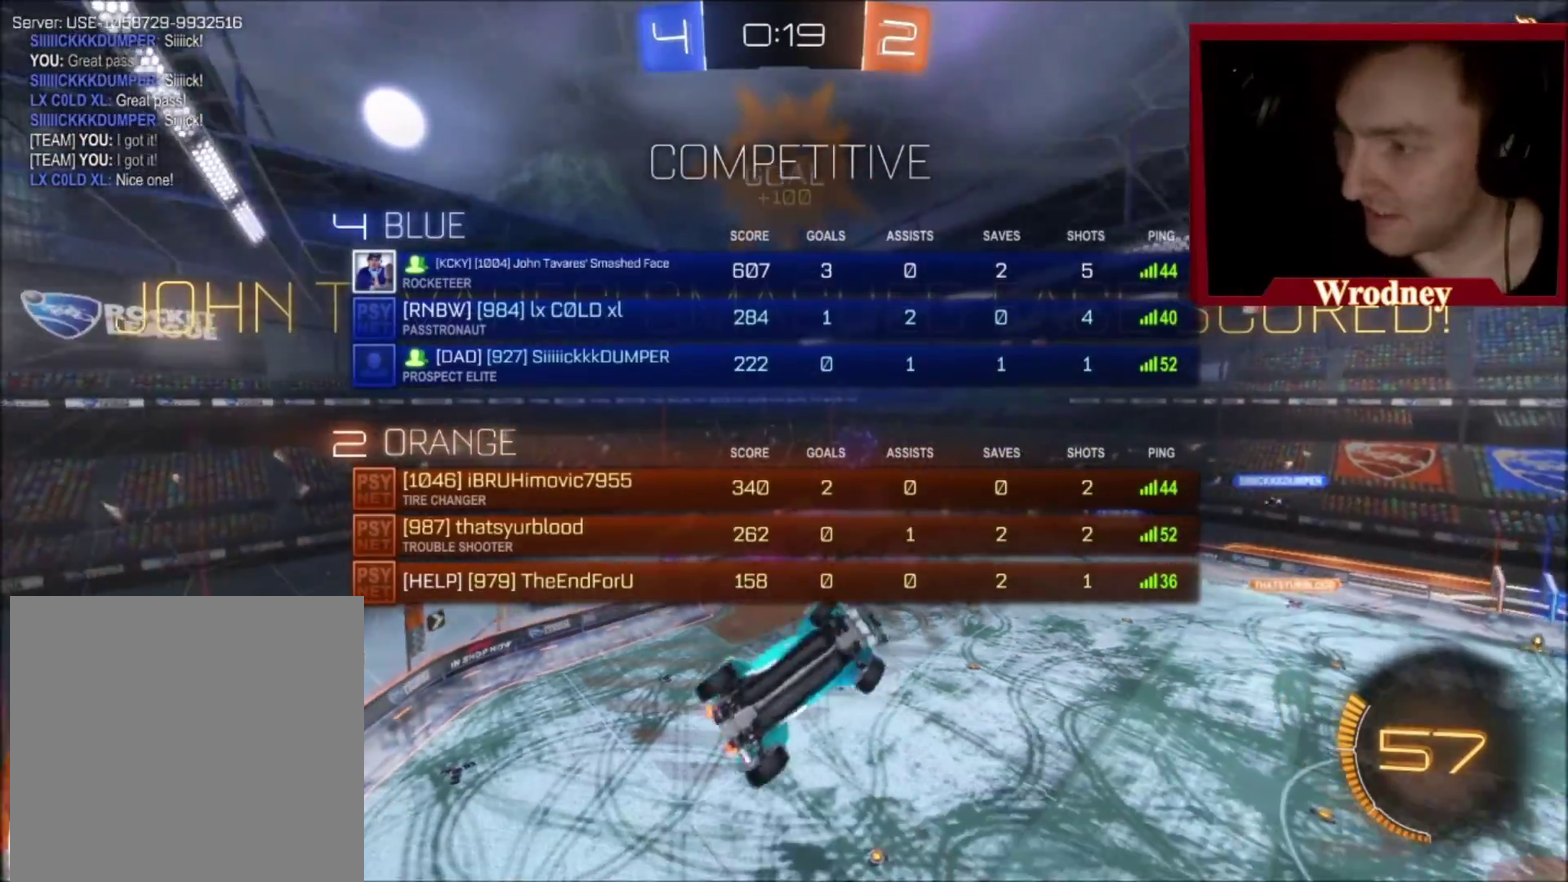
{"buttons": [], "left_stick": "right", "right_stick": "center", "events": [[234, "L3", "up"]]}